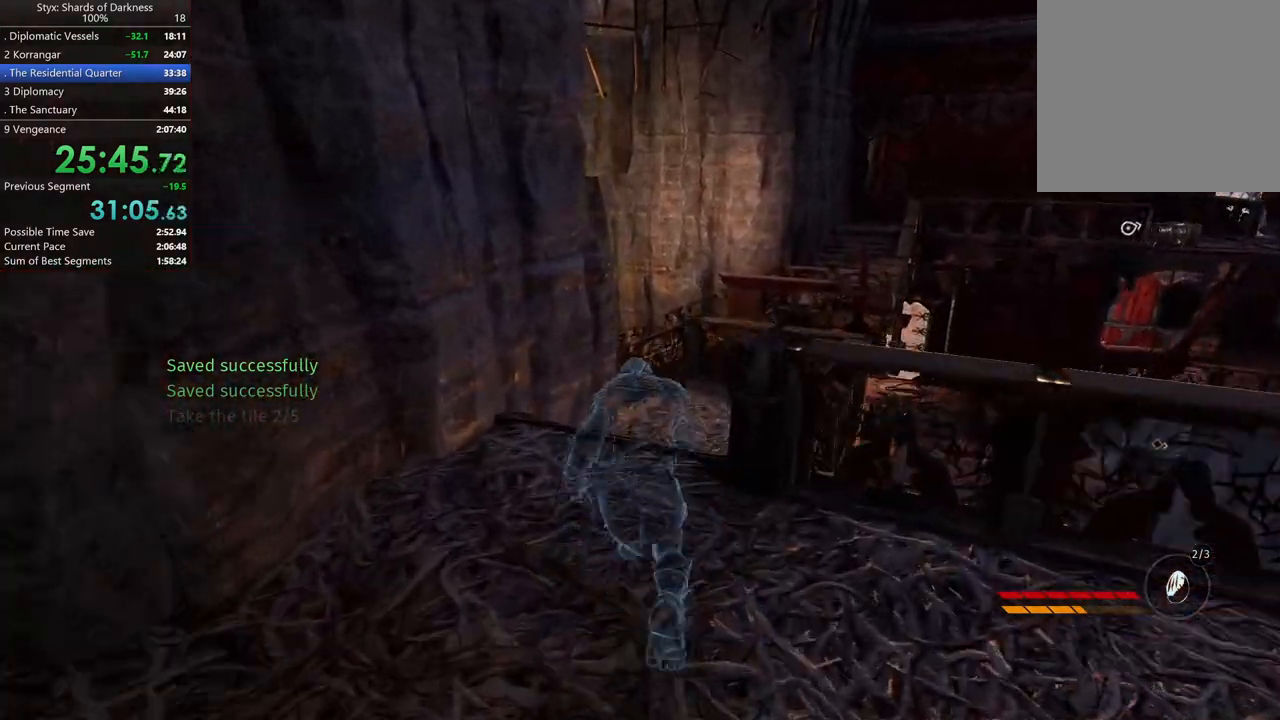
Gameplay with a controller (Xbox layout); each line is a JSON object with the inputs held at the frame after it. "button_events" lists button changes between this image and that frame as [ms after this image, input, new state], when the widget could be followed in between (sticks are given only as held states). This document gives stick clicks only as held states, not as events. Not read: L2 R2.
{"buttons": [], "left_stick": "up", "right_stick": "center", "button_events": [[167, "B", "up"]]}
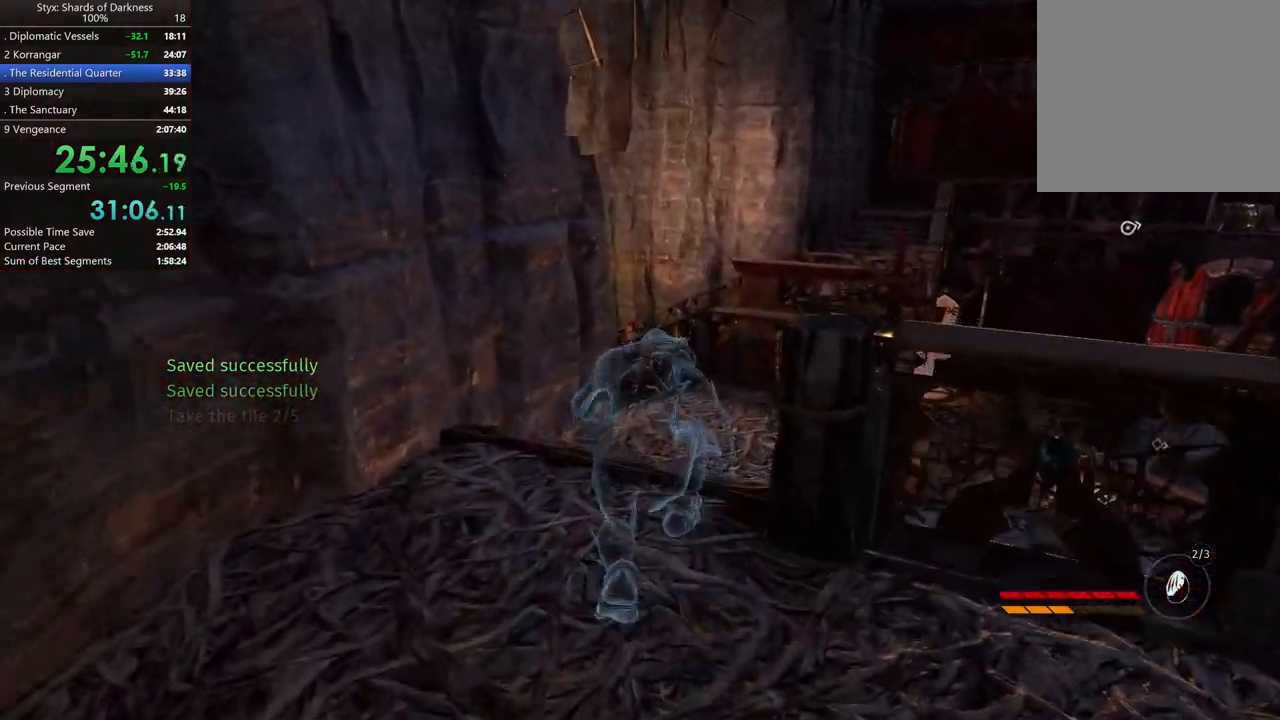
{"buttons": [], "left_stick": "up-right", "right_stick": "center", "button_events": [[433, "X", "down"], [500, "X", "up"]]}
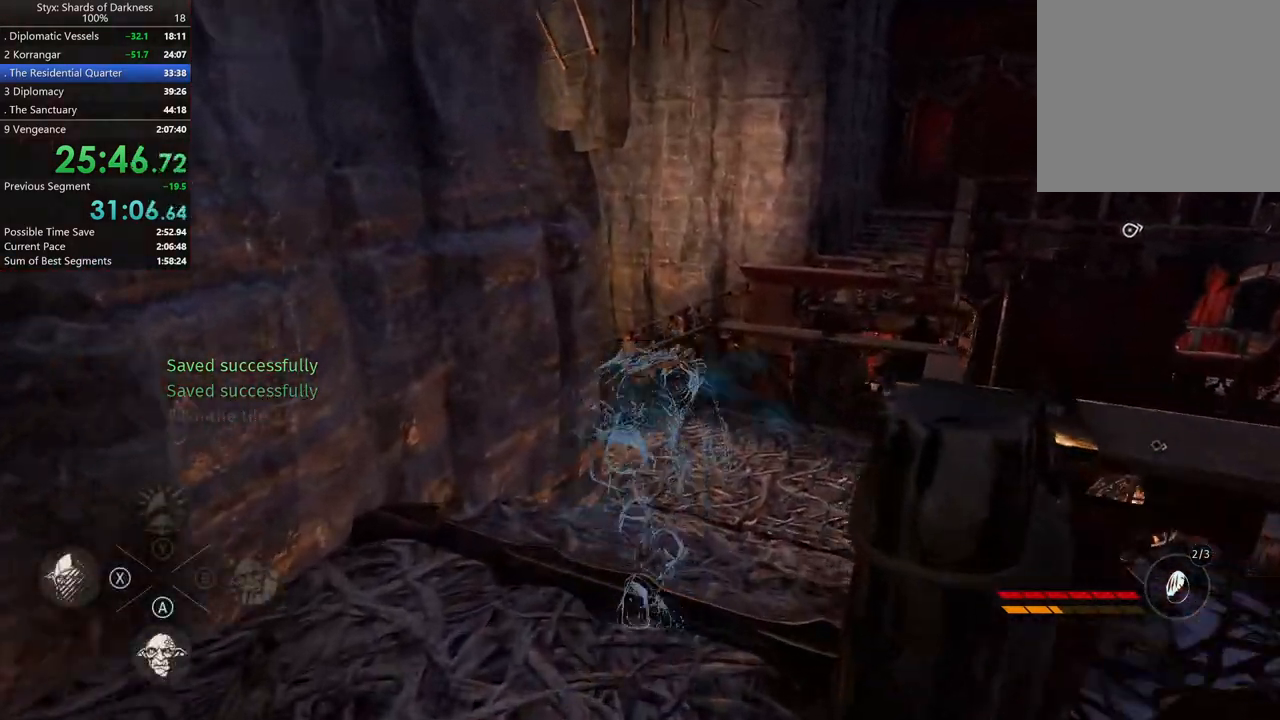
{"buttons": [], "left_stick": "up-right", "right_stick": "center", "button_events": []}
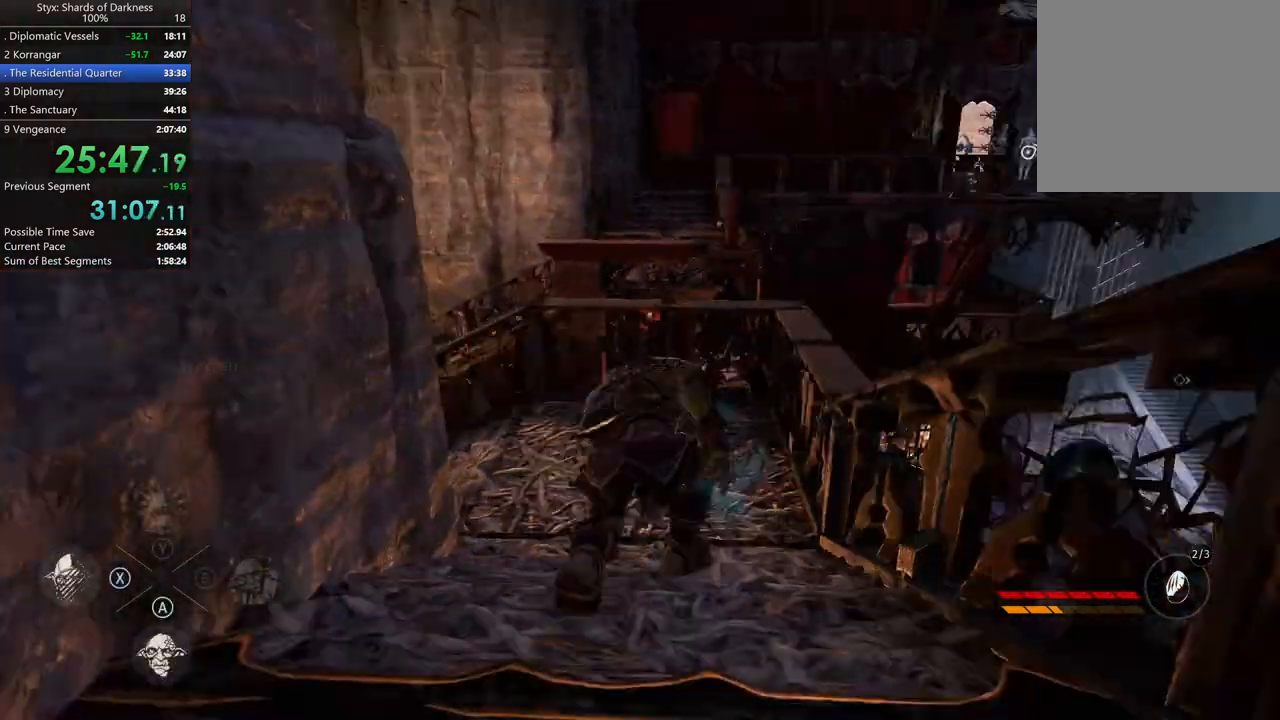
{"buttons": [], "left_stick": "up", "right_stick": "center", "button_events": [[400, "DPAD_RIGHT", "down"], [500, "DPAD_RIGHT", "up"]]}
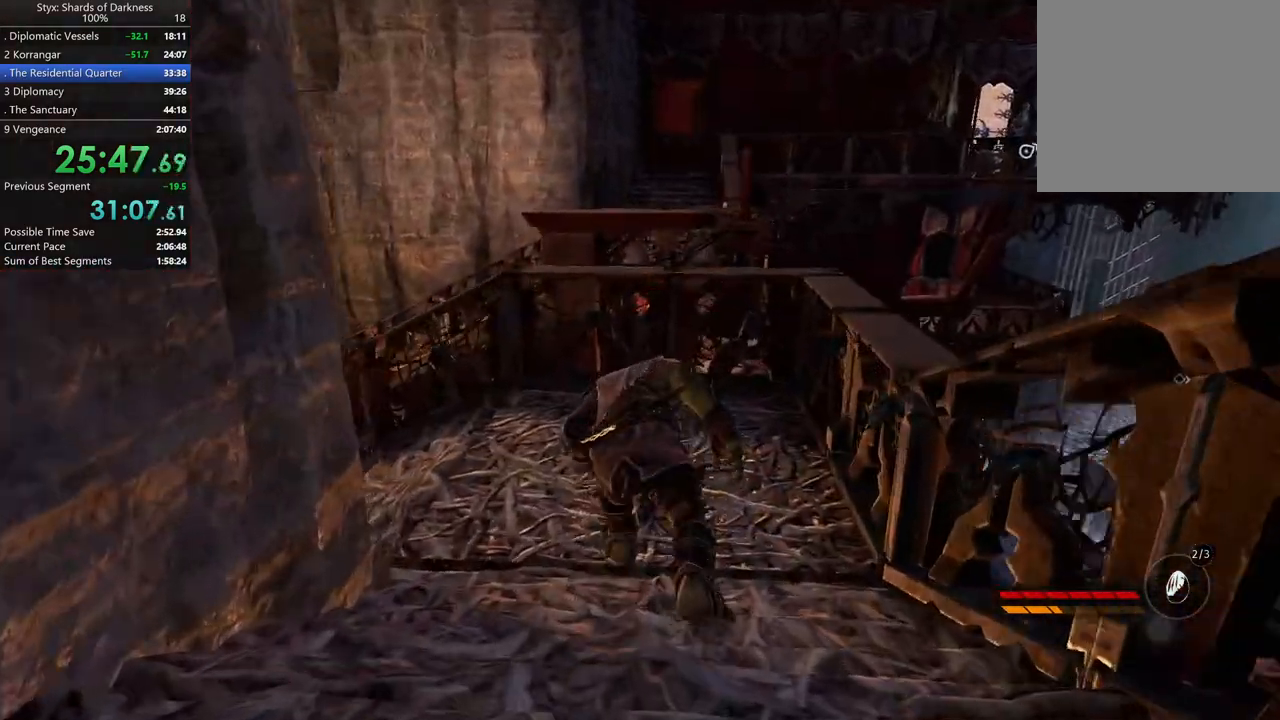
{"buttons": [], "left_stick": "up", "right_stick": "center", "button_events": []}
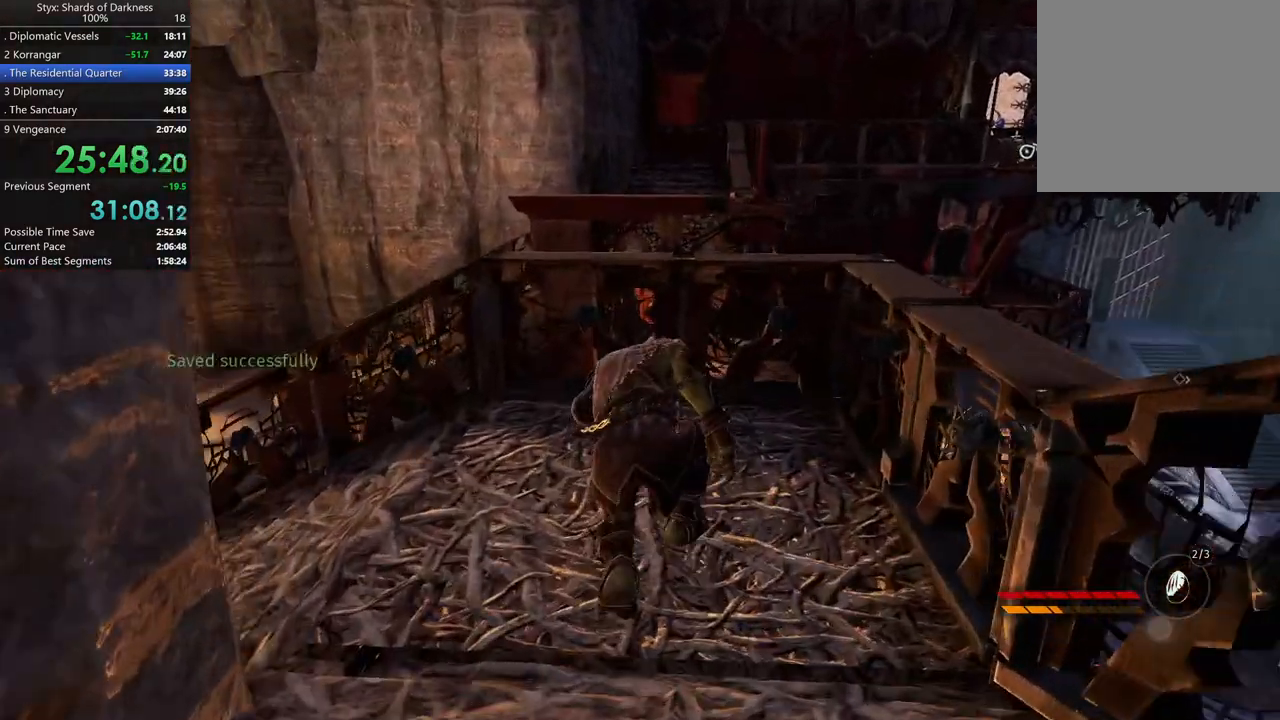
{"buttons": [], "left_stick": "center", "right_stick": "up", "button_events": []}
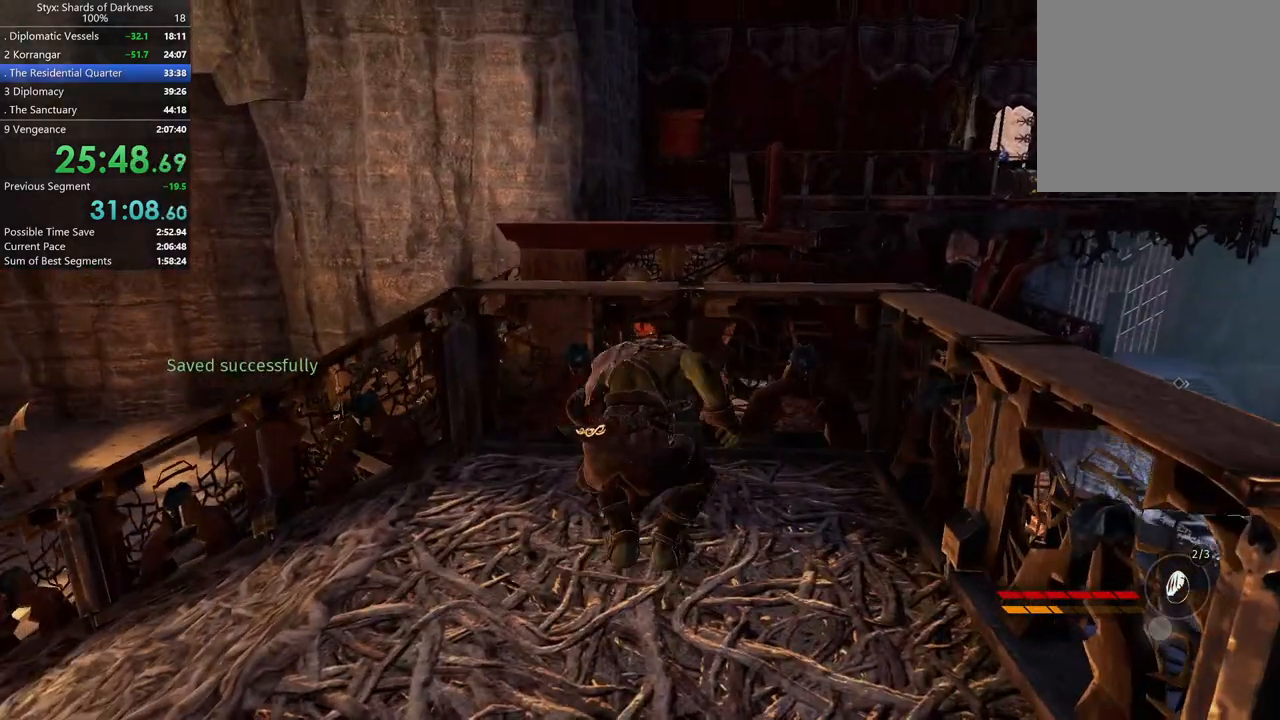
{"buttons": [], "left_stick": "down", "right_stick": "up", "button_events": []}
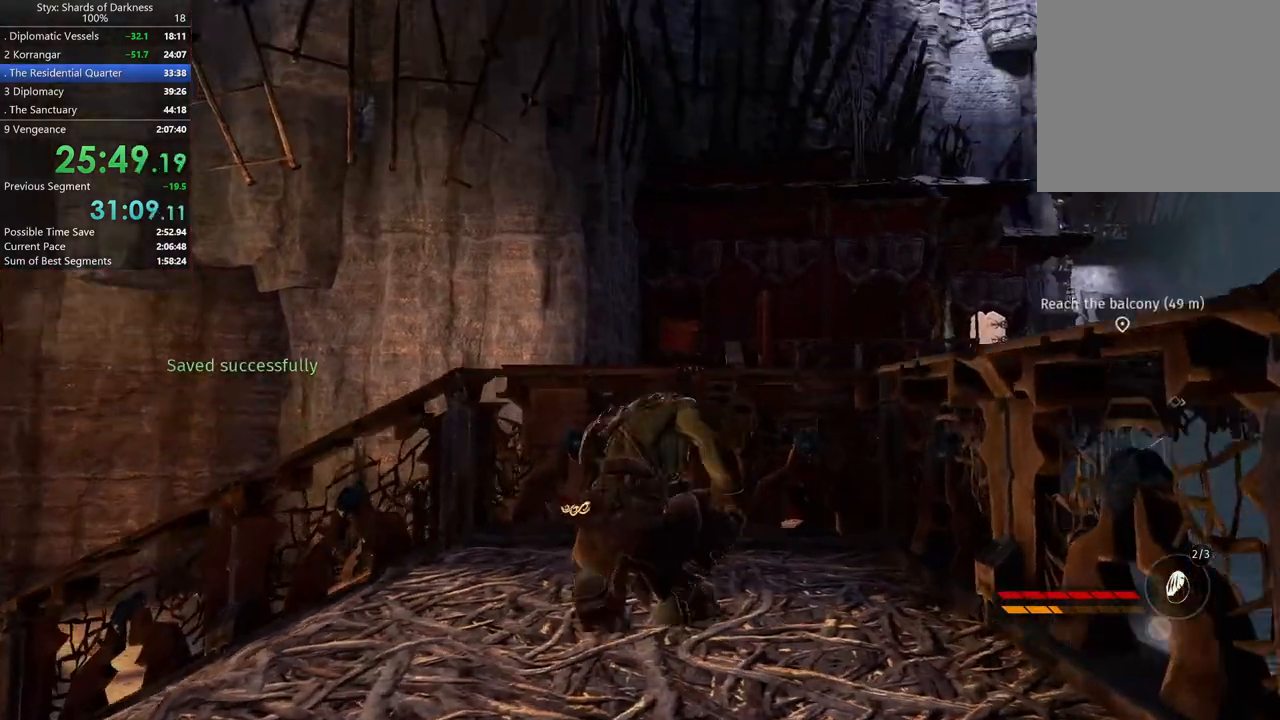
{"buttons": ["L1"], "left_stick": "center", "right_stick": "center", "button_events": [[467, "L1", "down"]]}
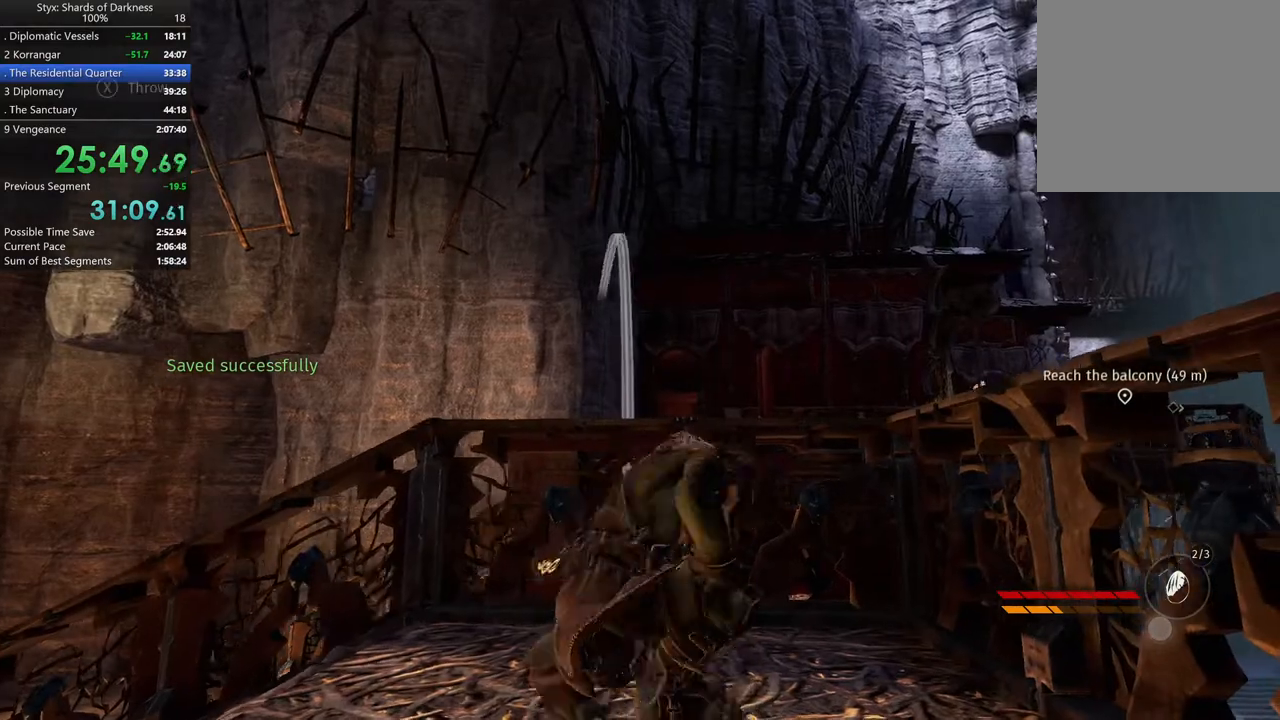
{"buttons": ["L1"], "left_stick": "center", "right_stick": "up-right", "button_events": []}
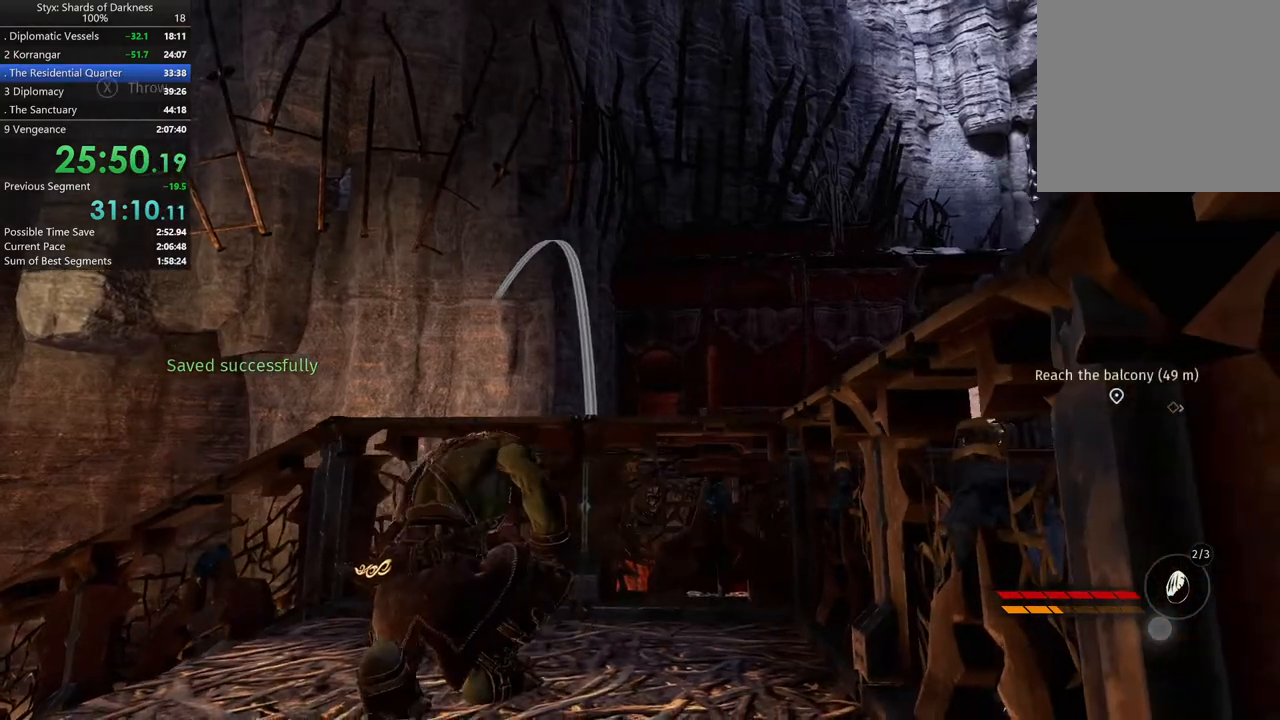
{"buttons": ["L1"], "left_stick": "center", "right_stick": "up-left", "button_events": []}
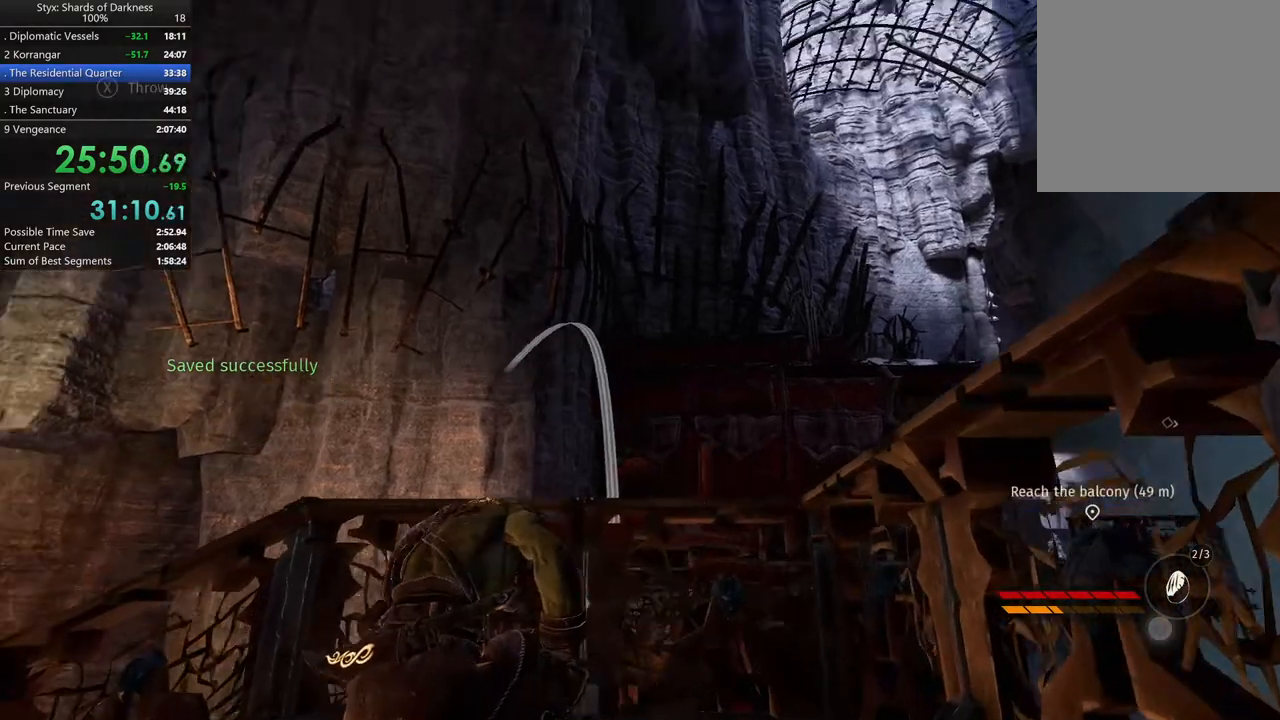
{"buttons": ["L1"], "left_stick": "center", "right_stick": "up", "button_events": []}
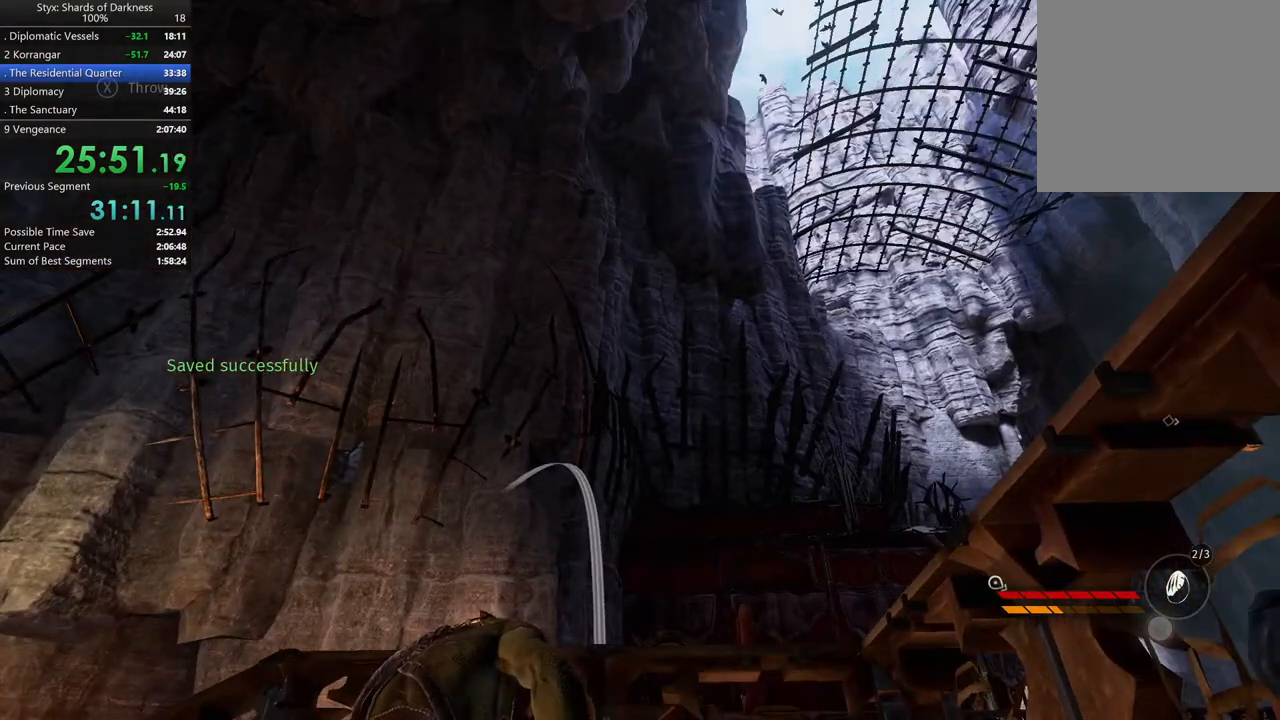
{"buttons": ["A", "L1"], "left_stick": "center", "right_stick": "center", "button_events": [[233, "A", "down"]]}
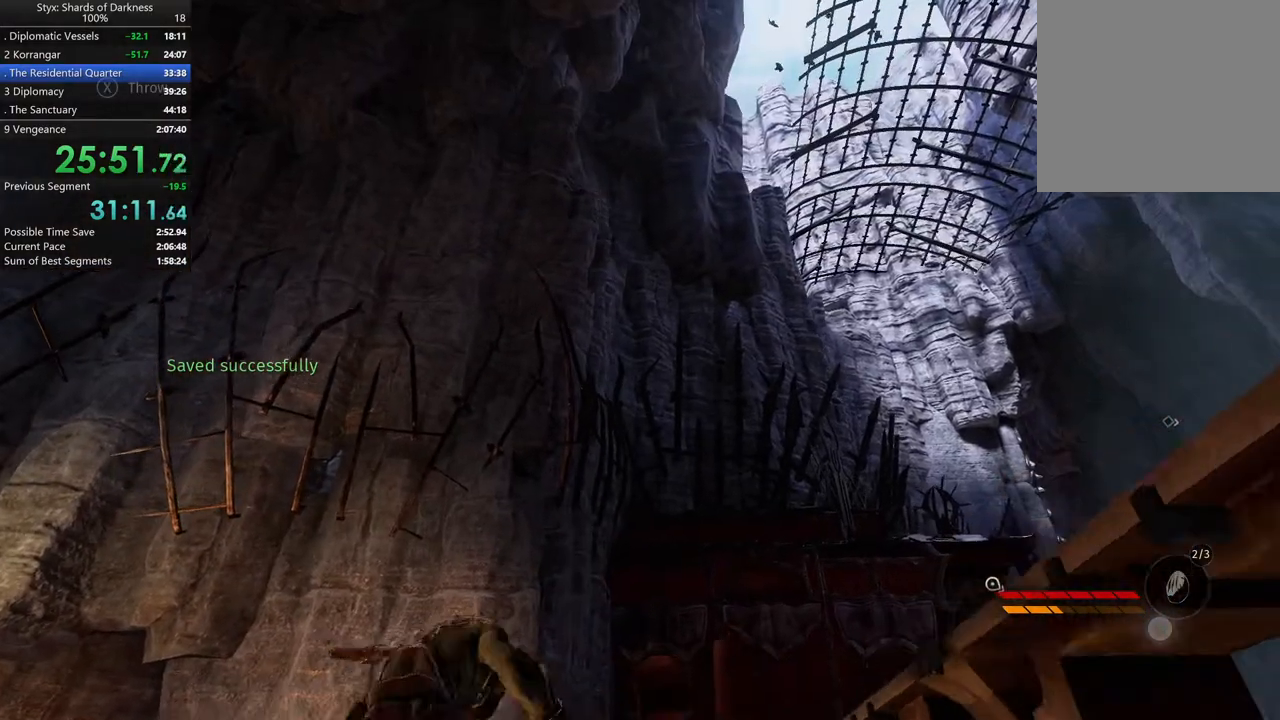
{"buttons": [], "left_stick": "center", "right_stick": "center", "button_events": [[100, "X", "down"], [133, "A", "up"], [300, "X", "up"], [433, "L1", "up"]]}
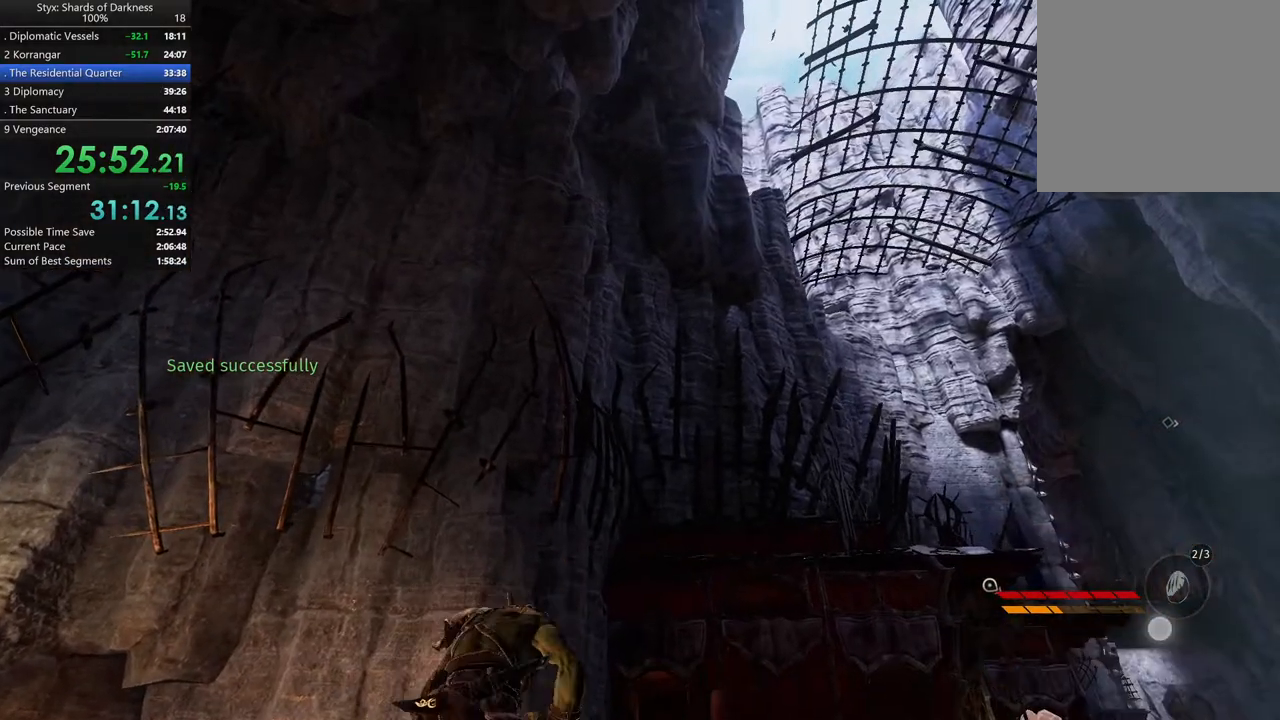
{"buttons": [], "left_stick": "down", "right_stick": "center", "button_events": []}
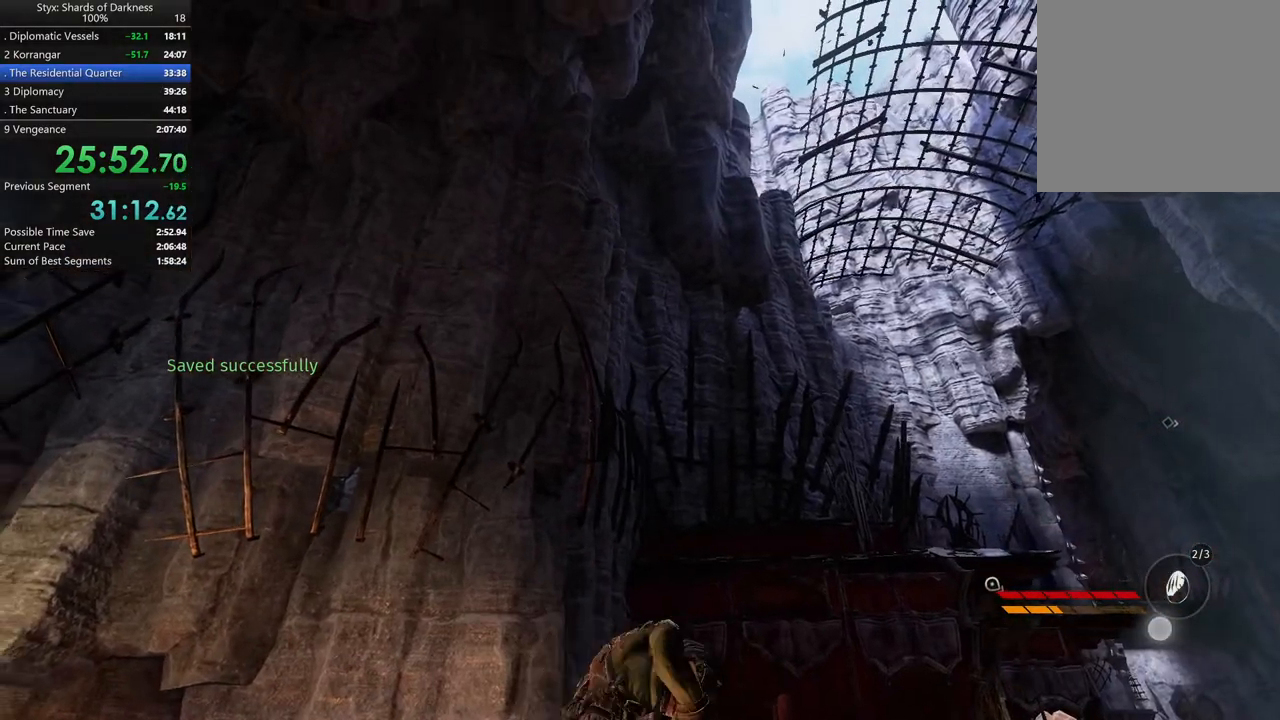
{"buttons": [], "left_stick": "center", "right_stick": "center", "button_events": []}
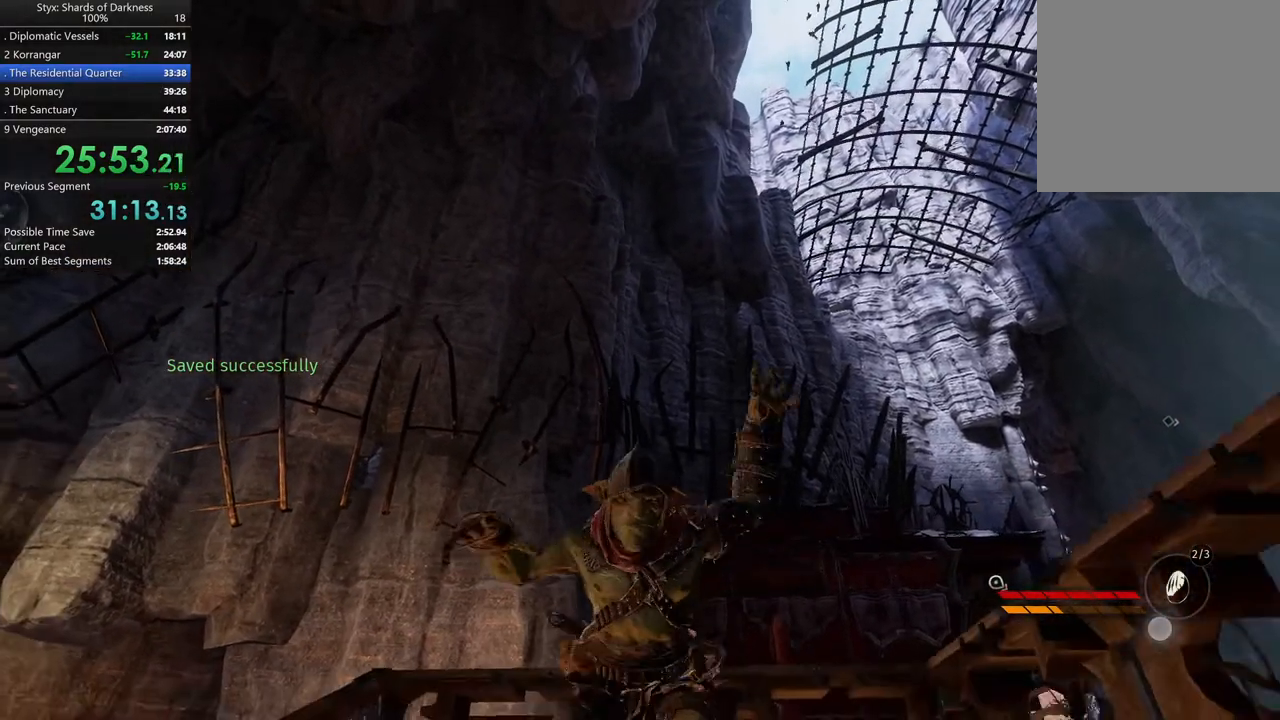
{"buttons": ["L1"], "left_stick": "center", "right_stick": "center", "button_events": [[67, "L1", "down"]]}
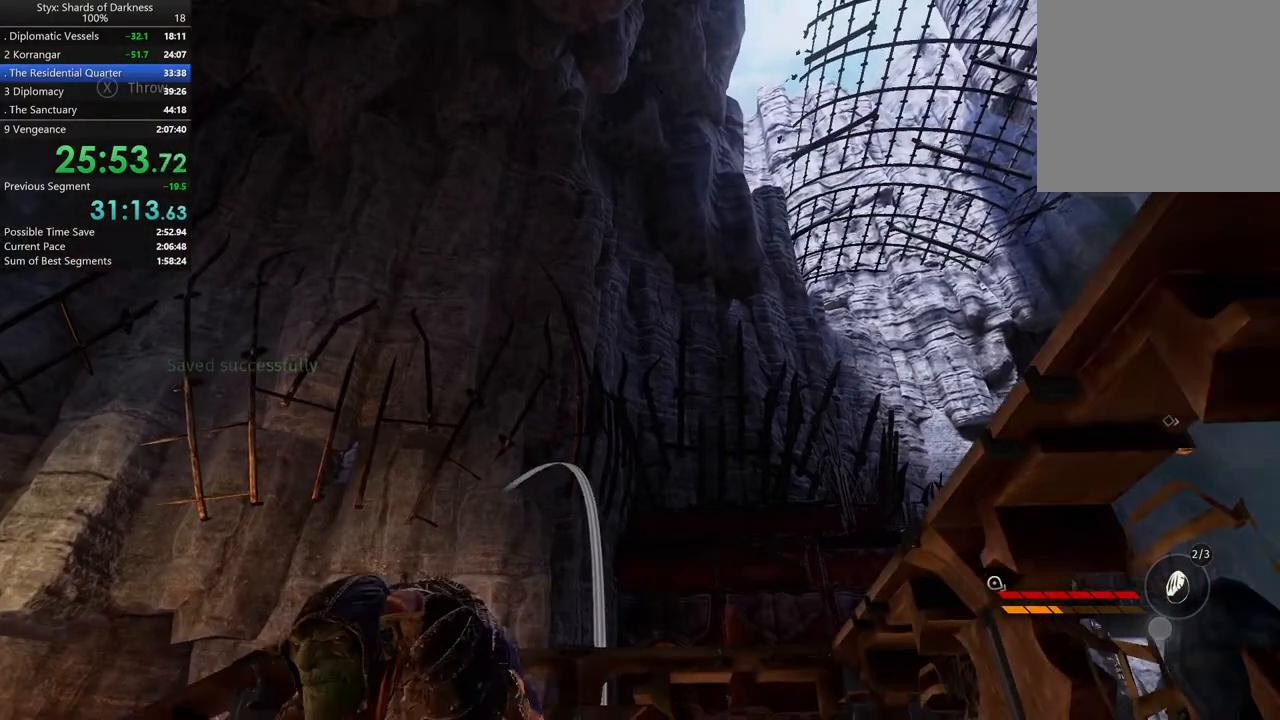
{"buttons": ["X", "L1"], "left_stick": "center", "right_stick": "center", "button_events": [[67, "A", "down"], [367, "X", "down"], [467, "A", "up"]]}
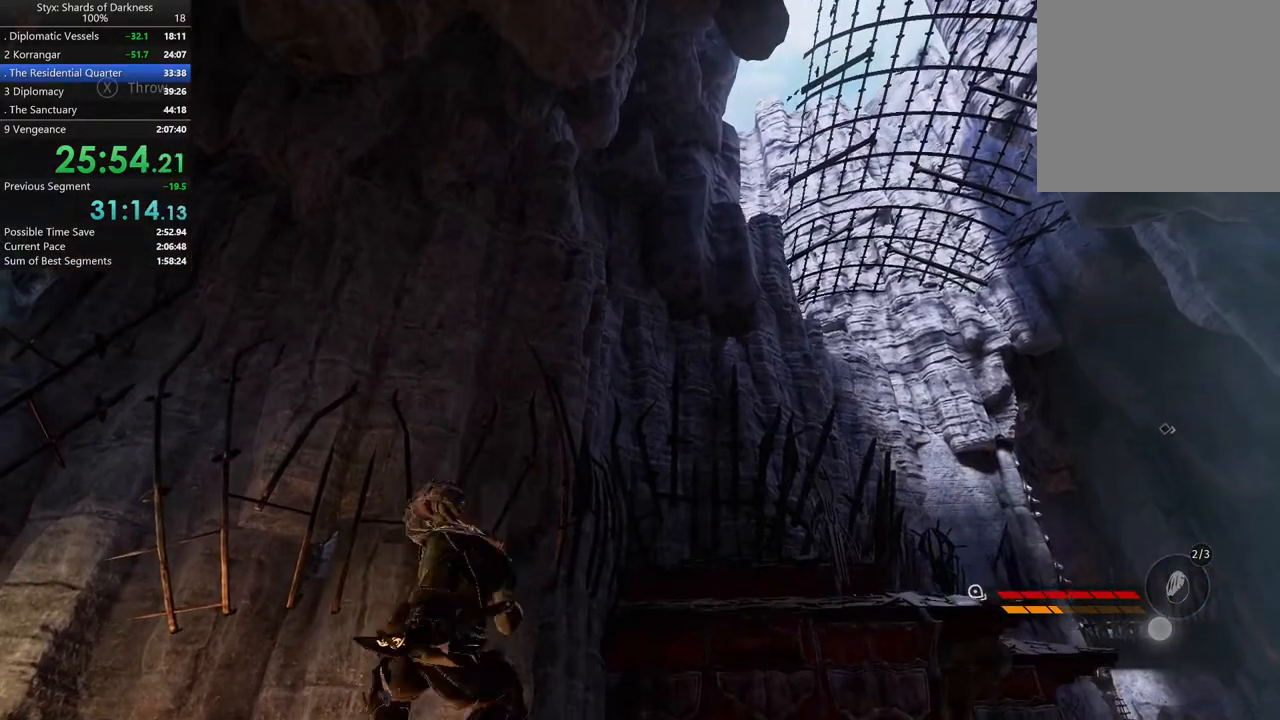
{"buttons": [], "left_stick": "center", "right_stick": "center", "button_events": [[167, "X", "up"], [500, "L1", "up"]]}
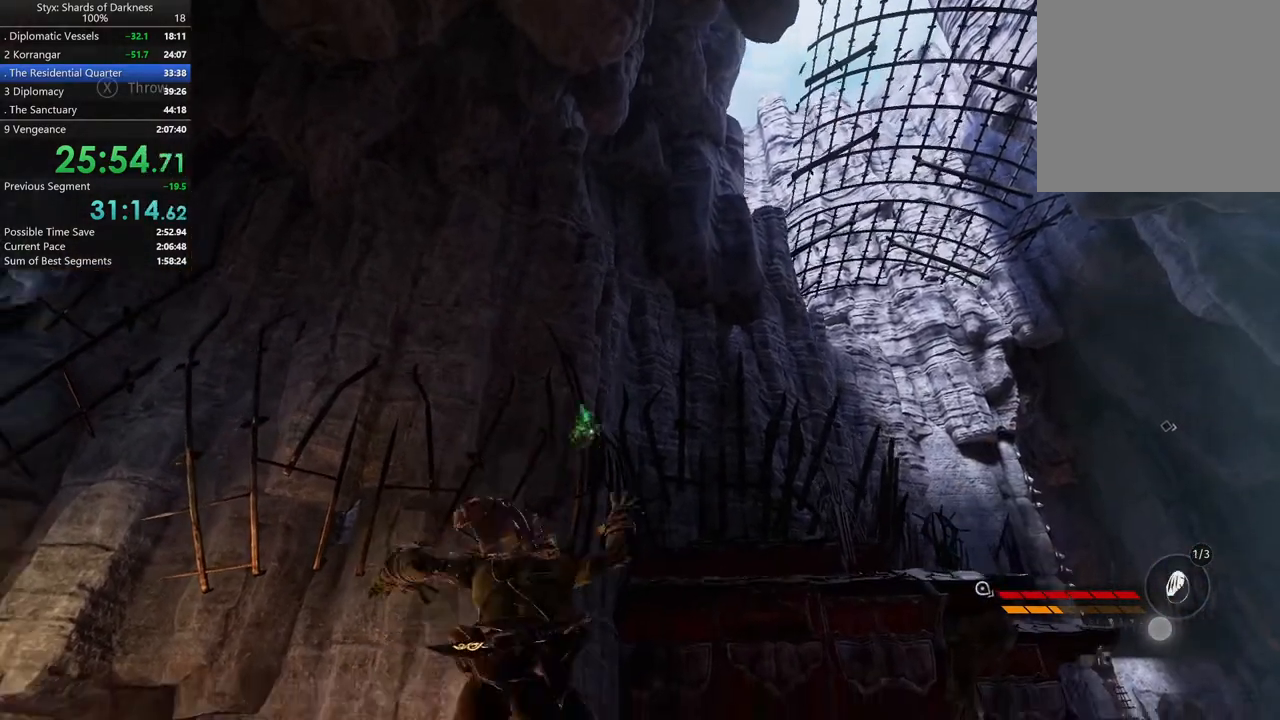
{"buttons": [], "left_stick": "up", "right_stick": "center", "button_events": []}
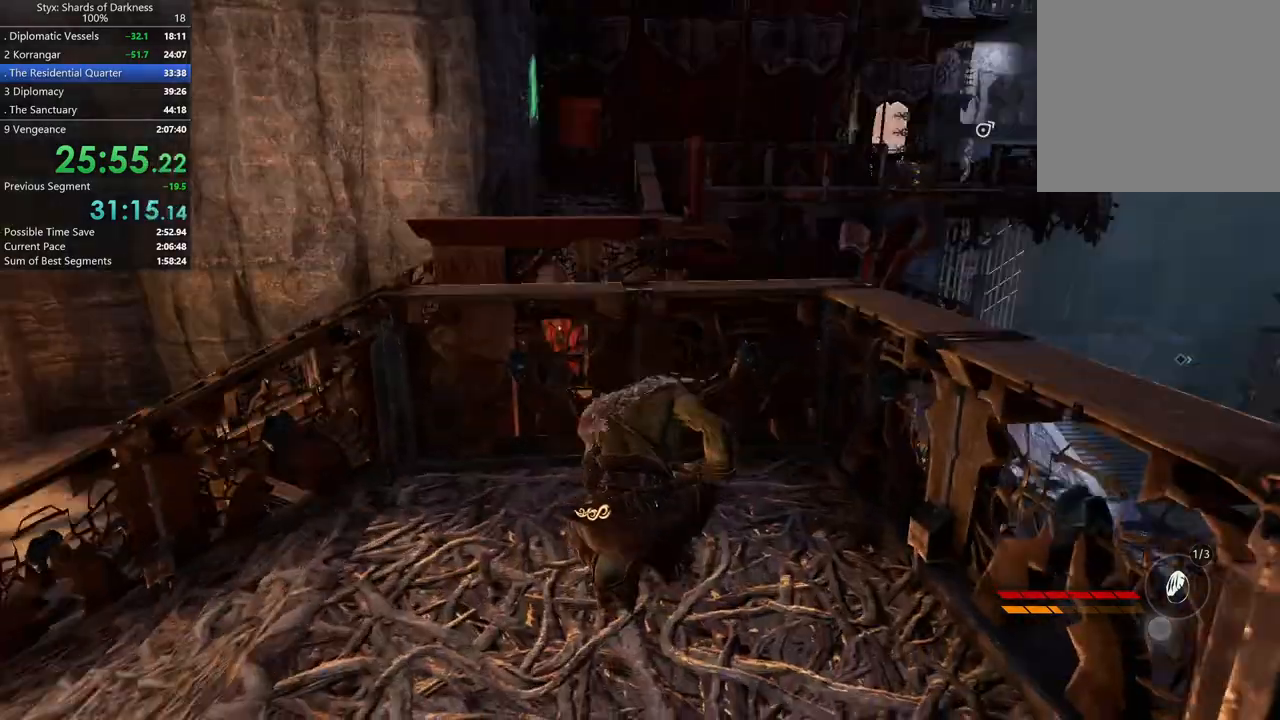
{"buttons": [], "left_stick": "center", "right_stick": "left", "button_events": []}
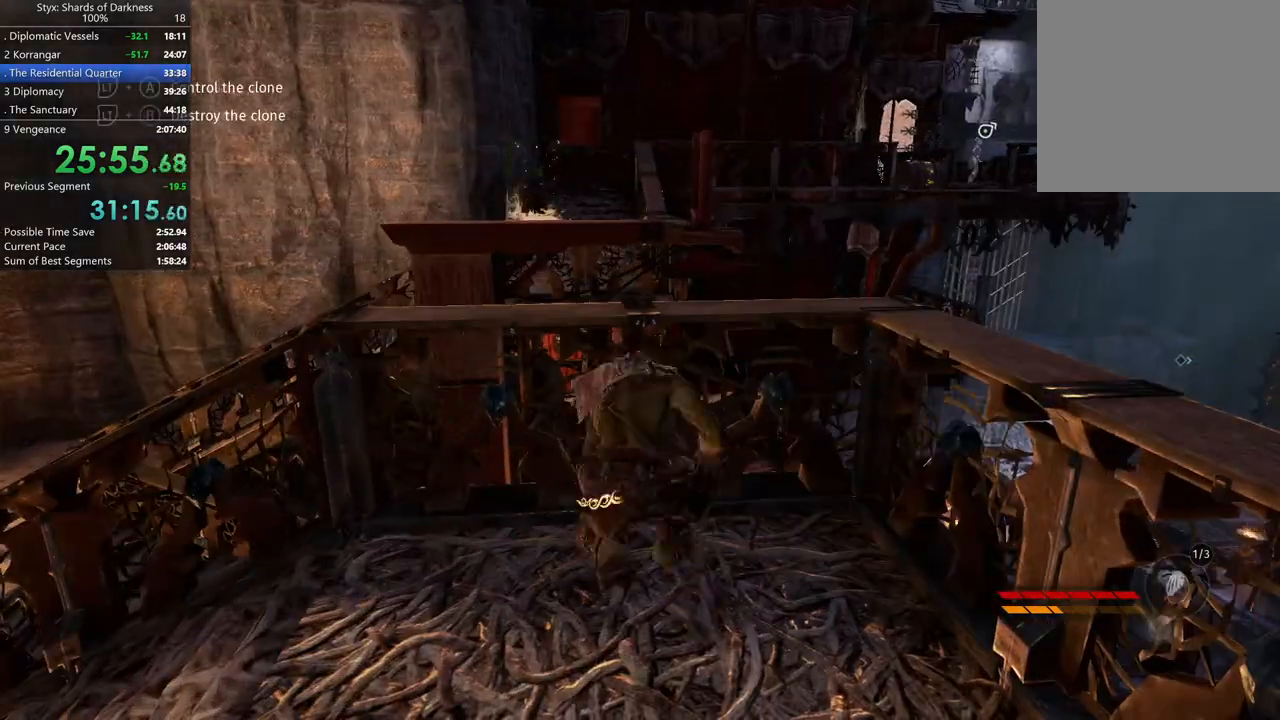
{"buttons": [], "left_stick": "center", "right_stick": "center", "button_events": [[200, "A", "down"], [367, "A", "up"]]}
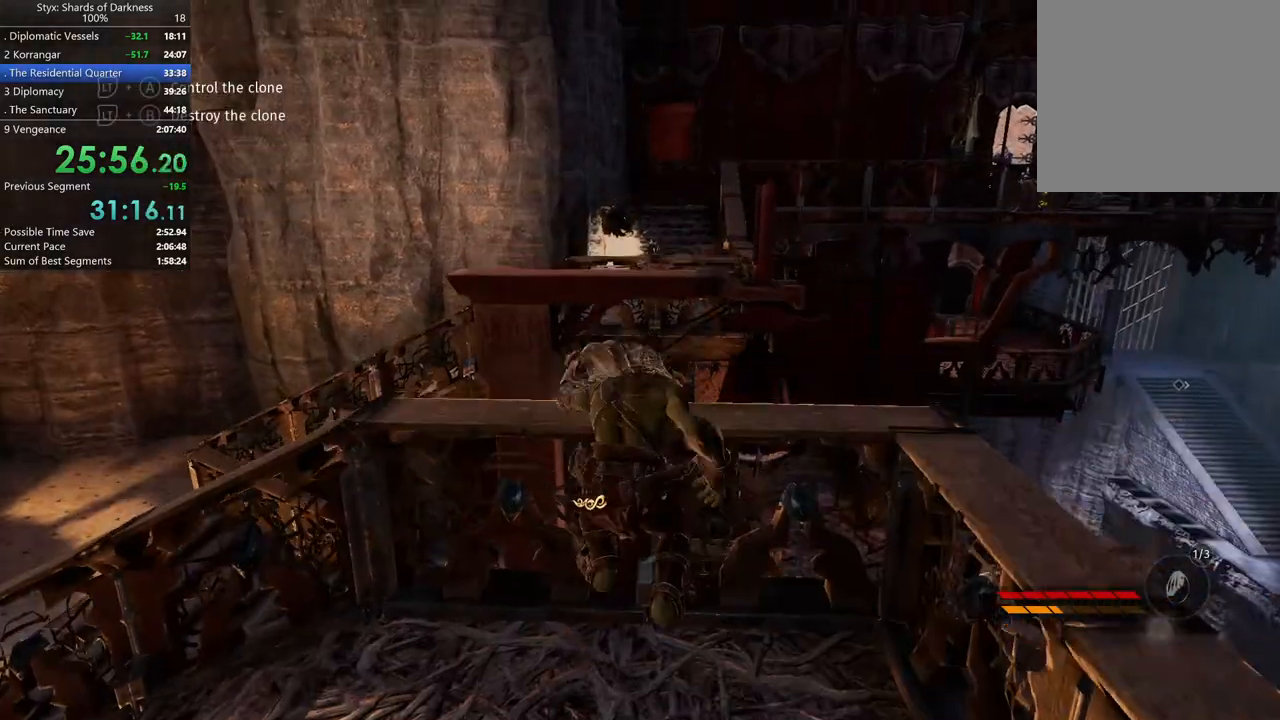
{"buttons": [], "left_stick": "center", "right_stick": "center", "button_events": []}
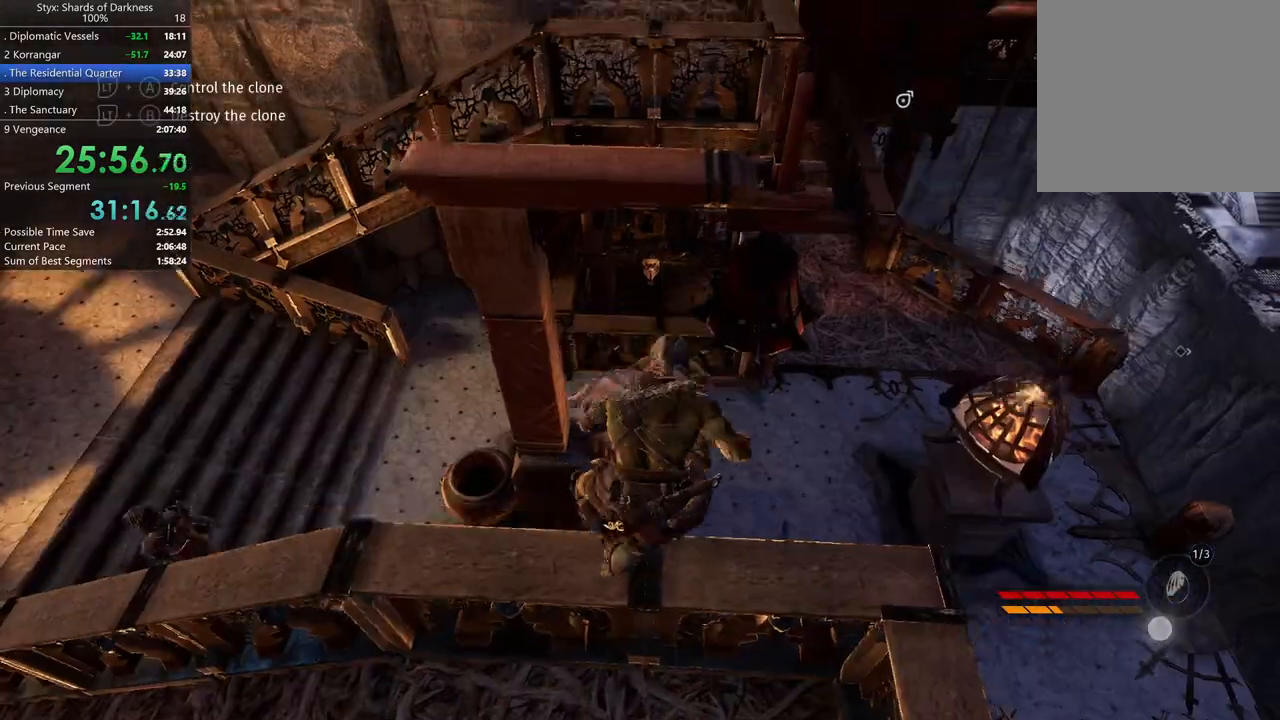
{"buttons": ["A"], "left_stick": "up", "right_stick": "center", "button_events": [[400, "A", "down"]]}
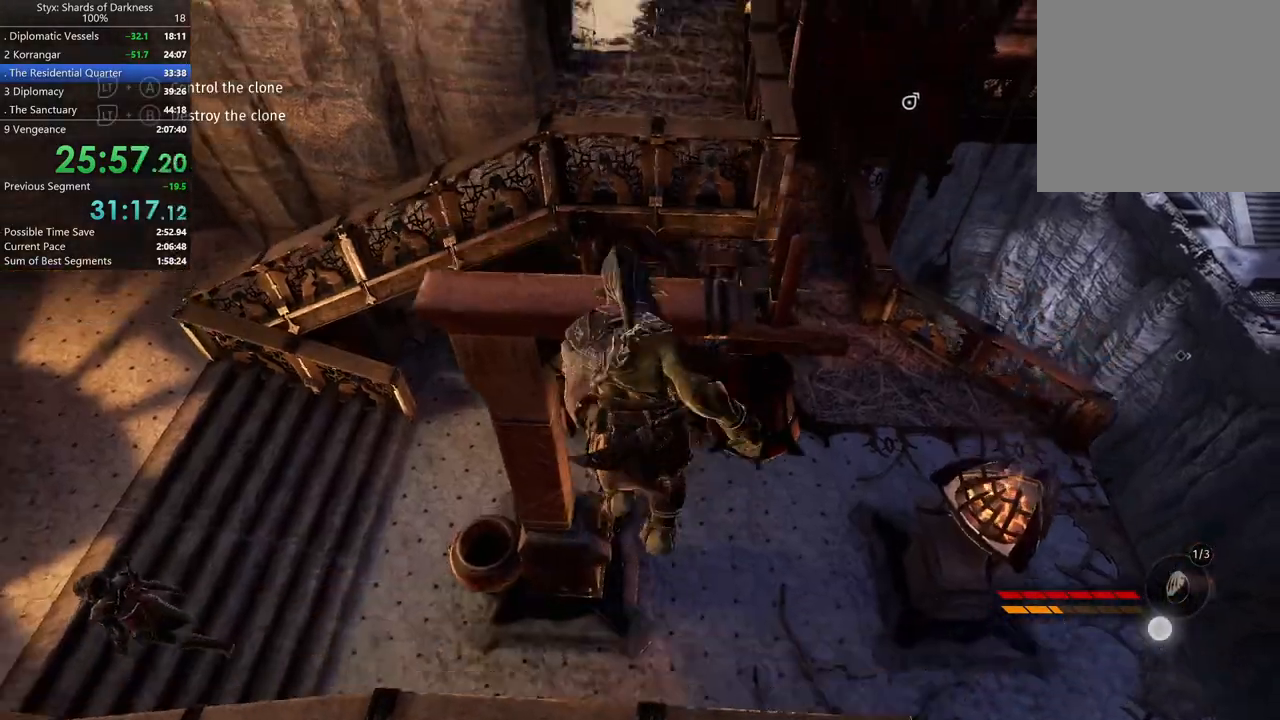
{"buttons": [], "left_stick": "up", "right_stick": "center", "button_events": [[167, "A", "up"]]}
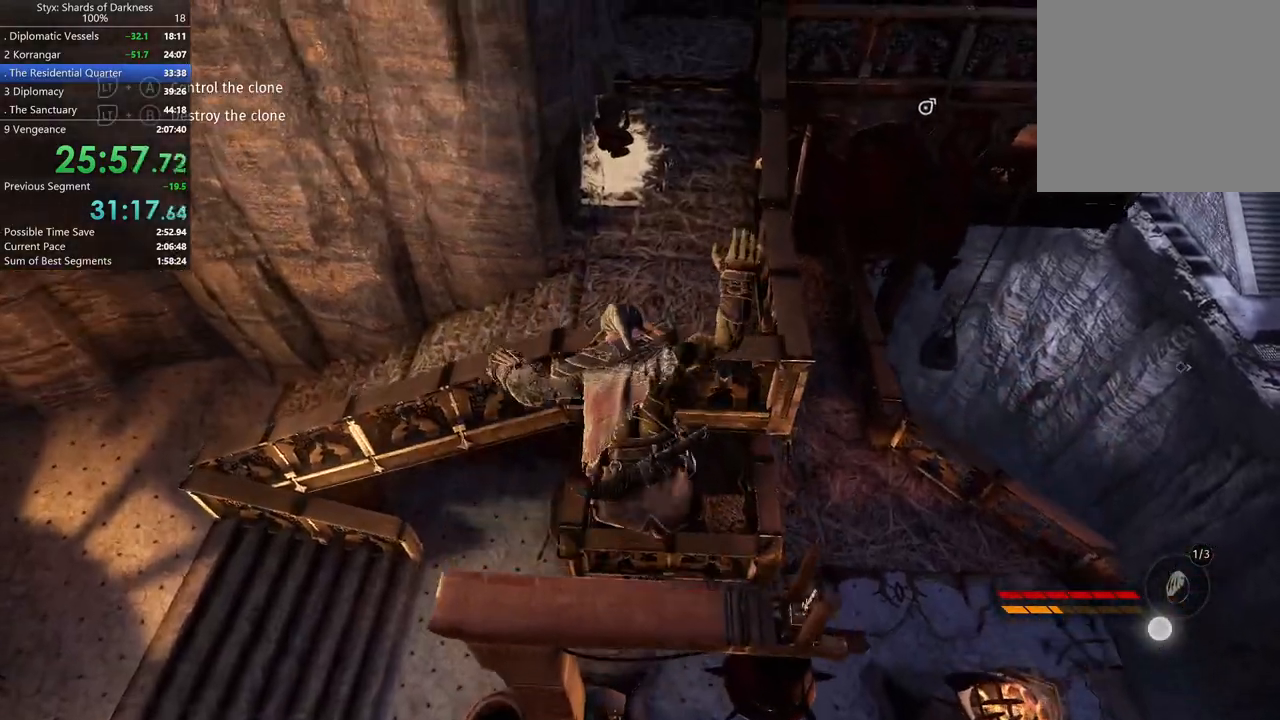
{"buttons": [], "left_stick": "up-right", "right_stick": "center", "button_events": []}
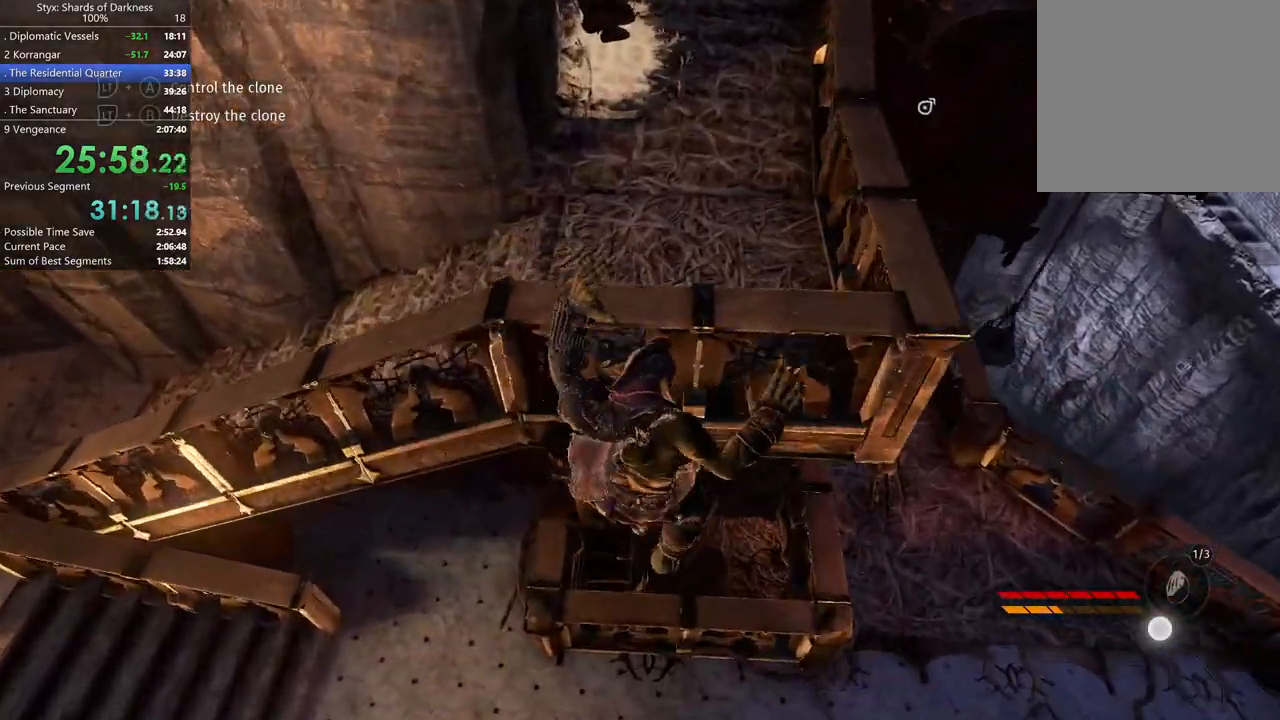
{"buttons": ["B"], "left_stick": "center", "right_stick": "center", "button_events": [[500, "B", "down"]]}
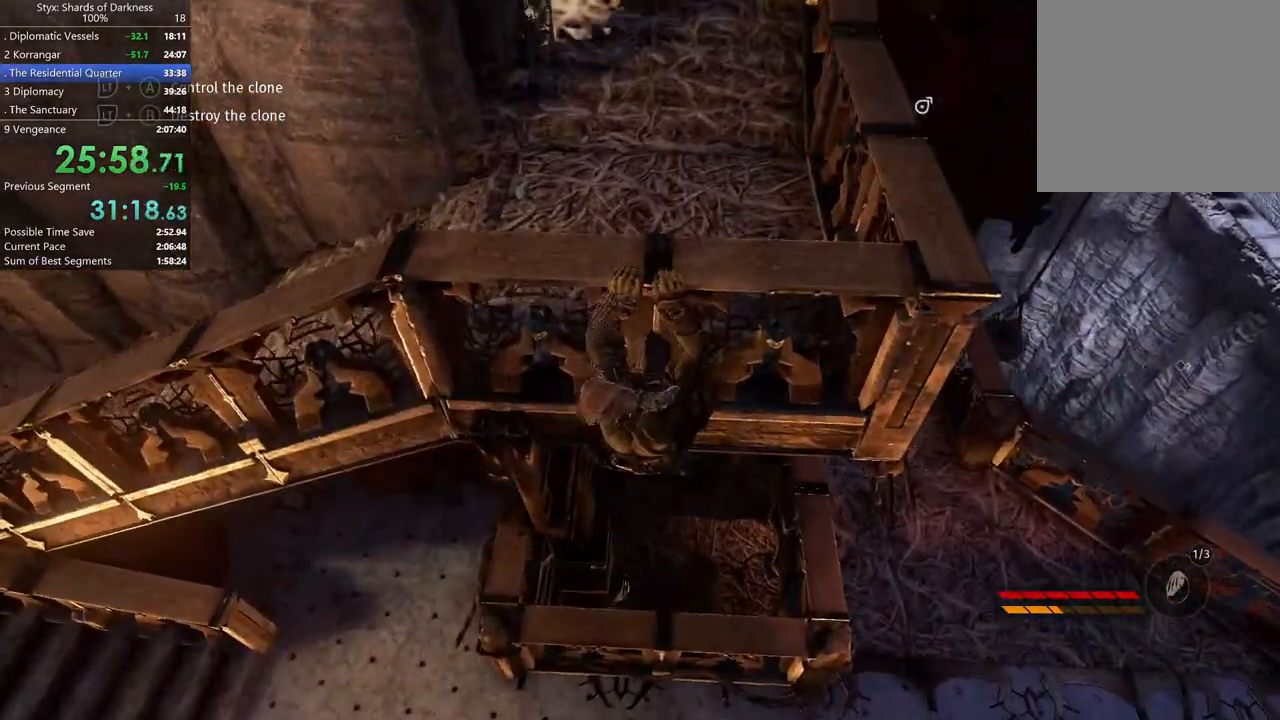
{"buttons": ["B"], "left_stick": "up", "right_stick": "center", "button_events": [[100, "B", "up"], [467, "B", "down"]]}
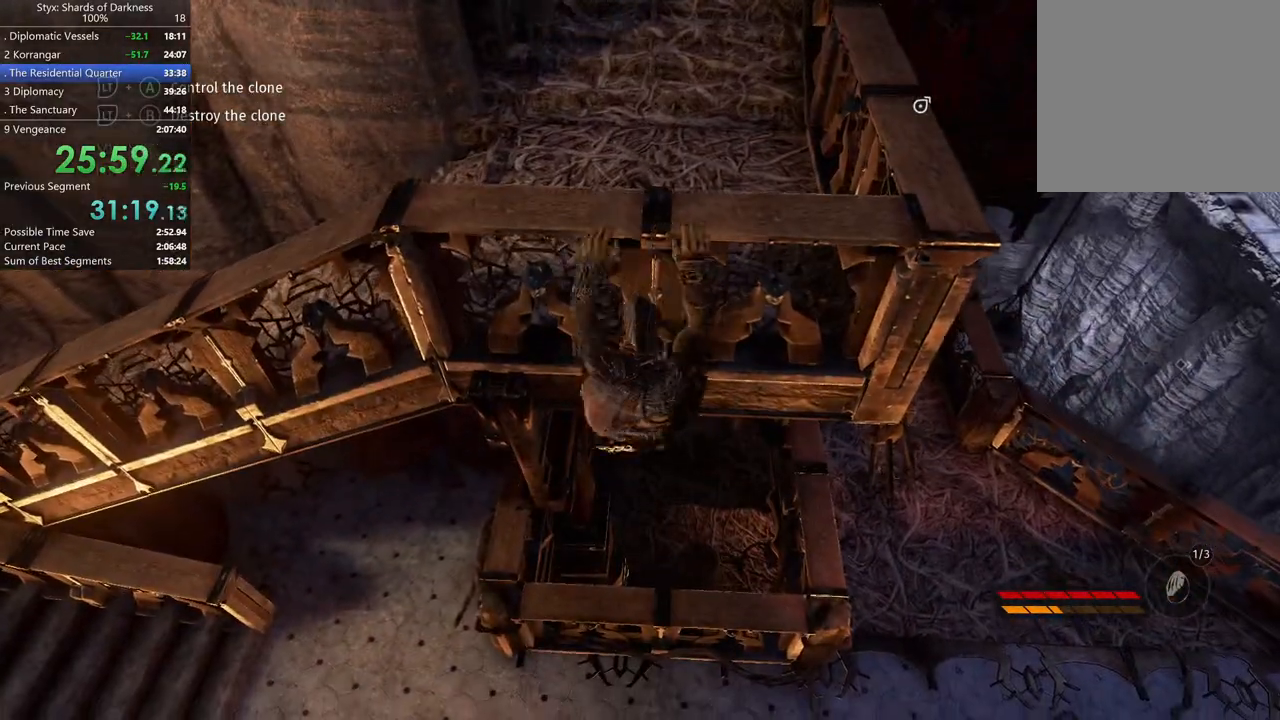
{"buttons": [], "left_stick": "up", "right_stick": "center", "button_events": [[67, "B", "up"]]}
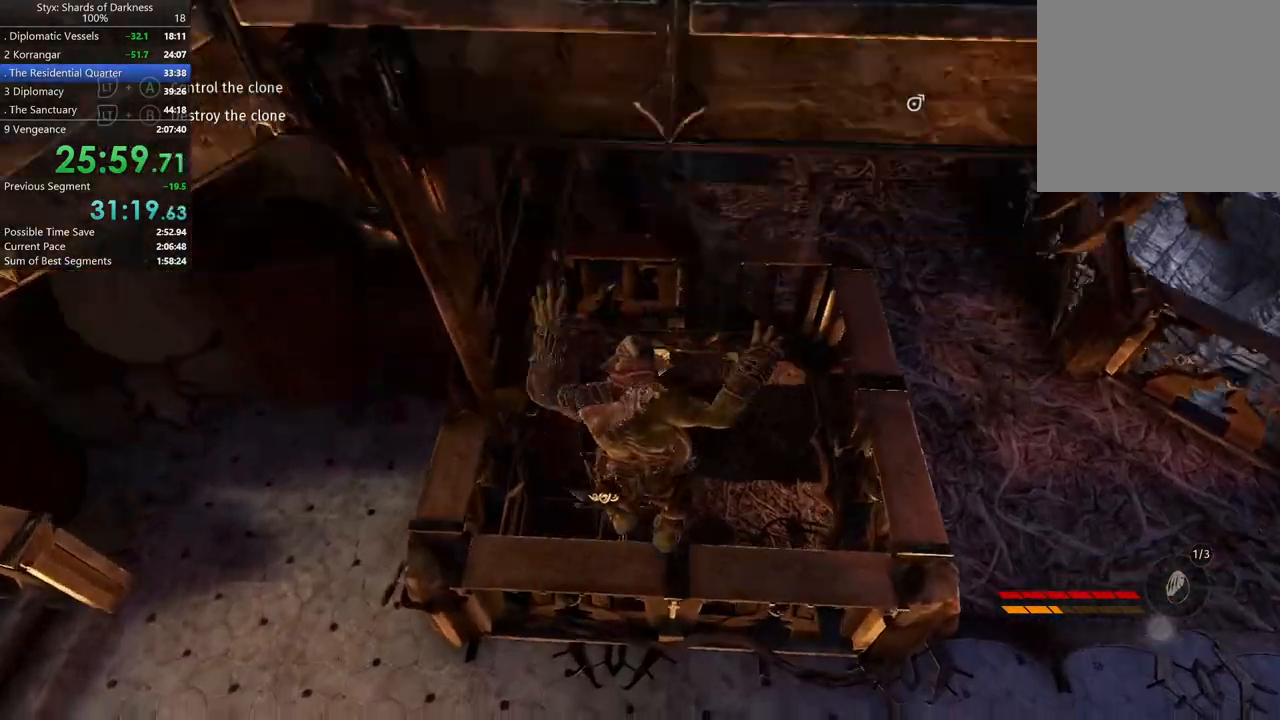
{"buttons": [], "left_stick": "up-right", "right_stick": "center", "button_events": []}
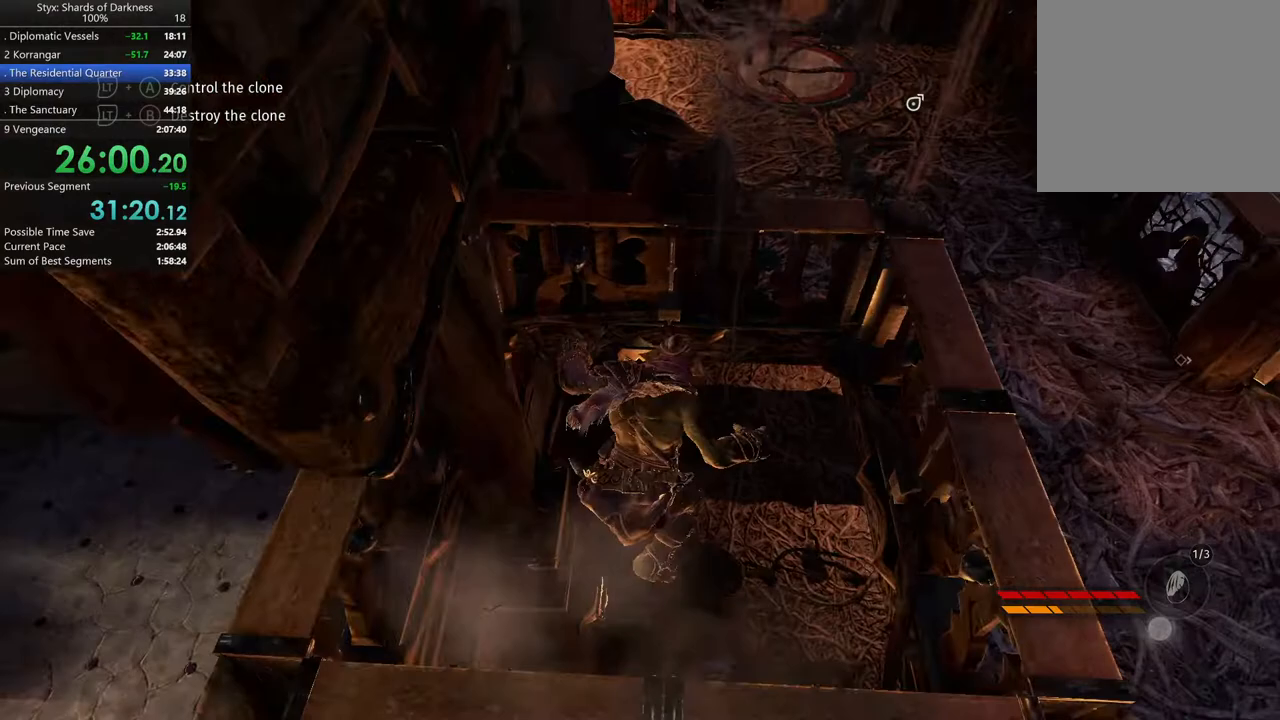
{"buttons": [], "left_stick": "center", "right_stick": "center", "button_events": []}